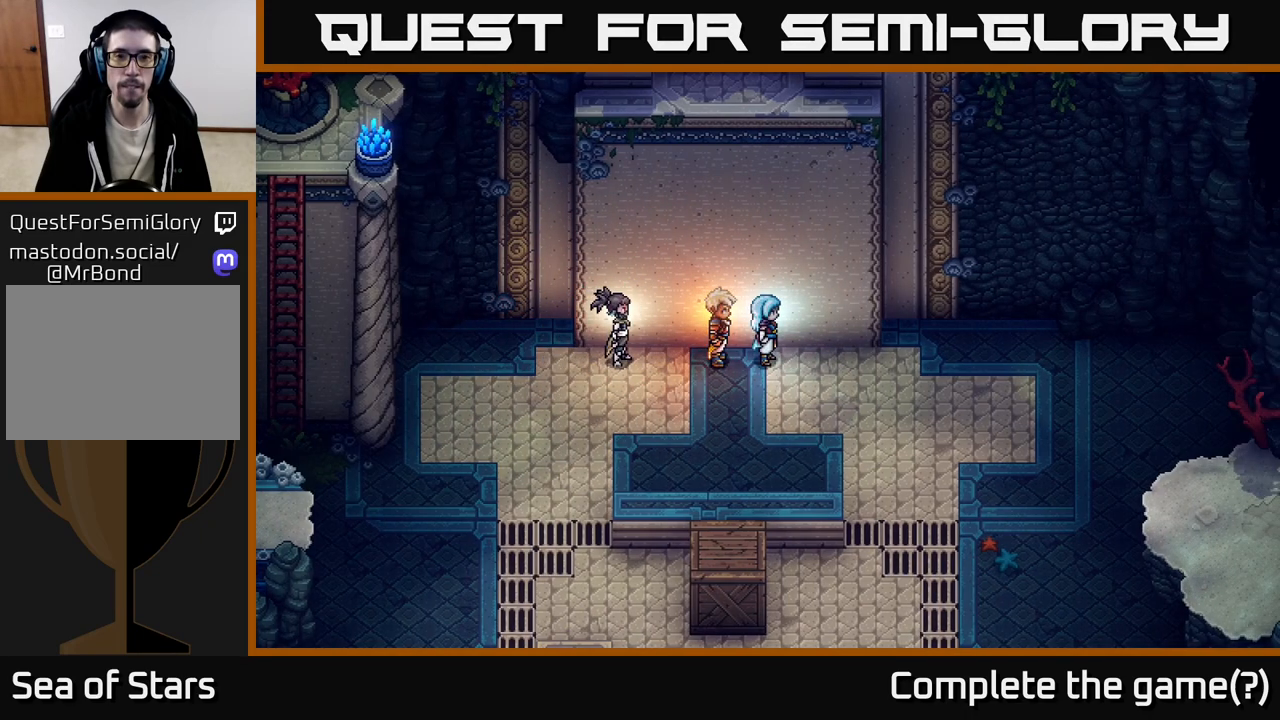
Gameplay with a controller (Xbox layout); each line is a JSON object with the inputs held at the frame after it. "events" lists button and stick changes between this image and that frame as [ms after this image, input, new state], when the widget could be followed in between.
{"buttons": [], "left_stick": "center", "right_stick": "center", "events": []}
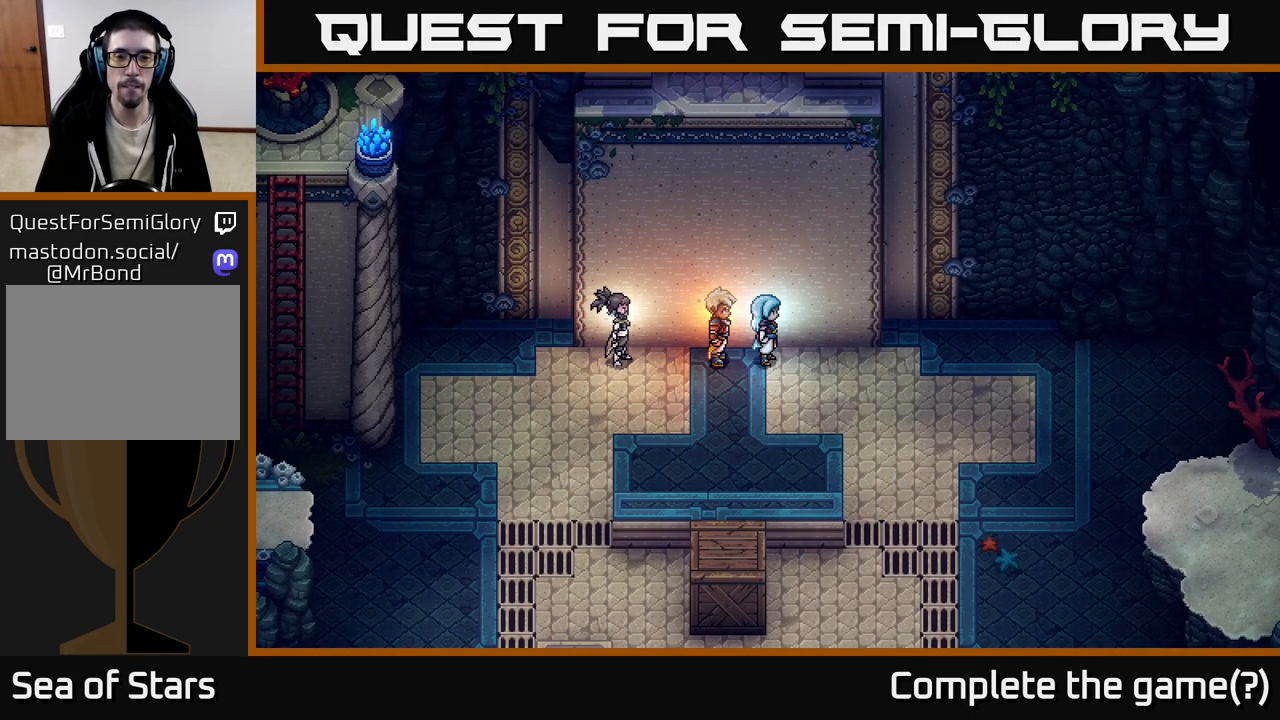
{"buttons": [], "left_stick": "center", "right_stick": "center", "events": []}
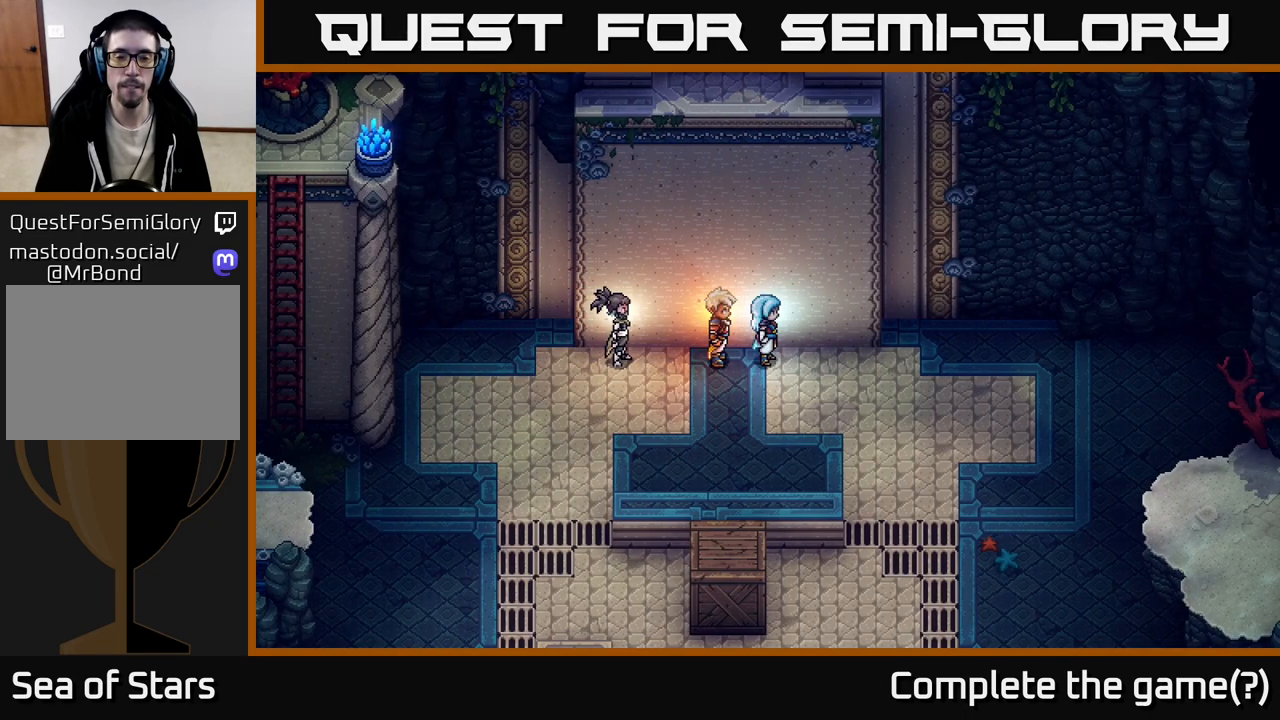
{"buttons": [], "left_stick": "down-left", "right_stick": "center", "events": [[300, "left_stick", "down-left"]]}
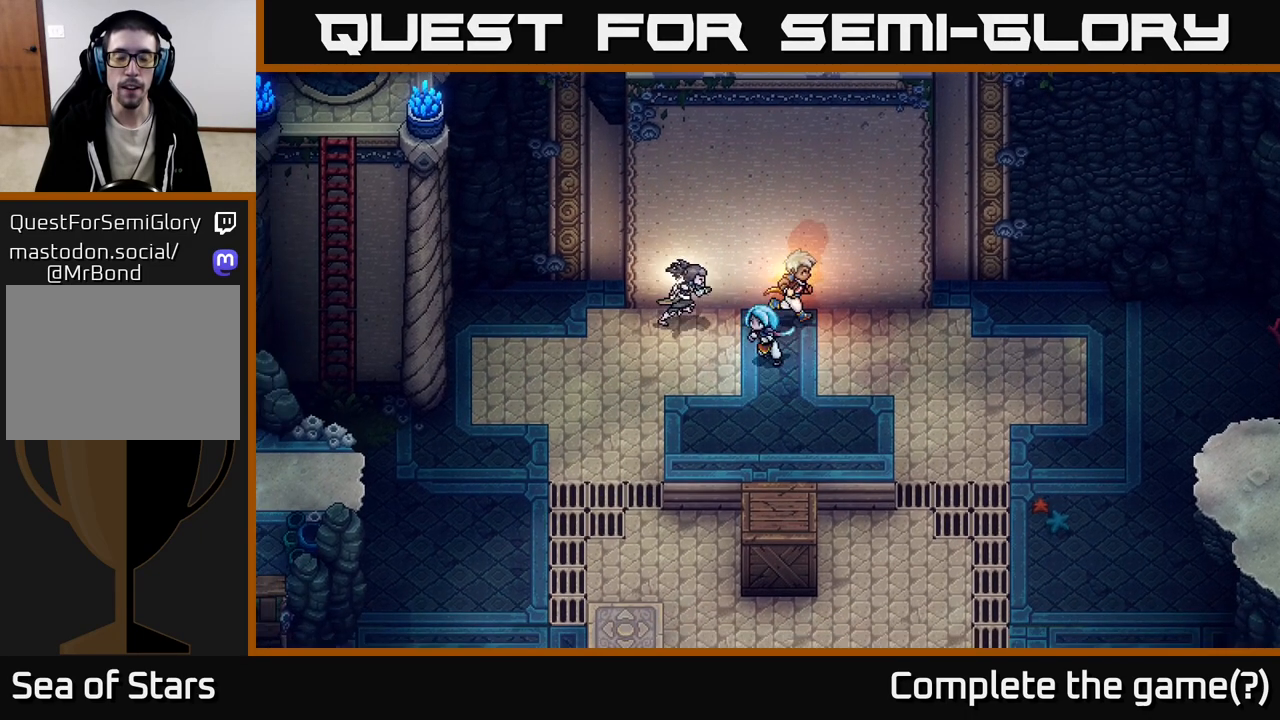
{"buttons": [], "left_stick": "down-left", "right_stick": "center", "events": [[150, "left_stick", "down"], [300, "left_stick", "down-left"]]}
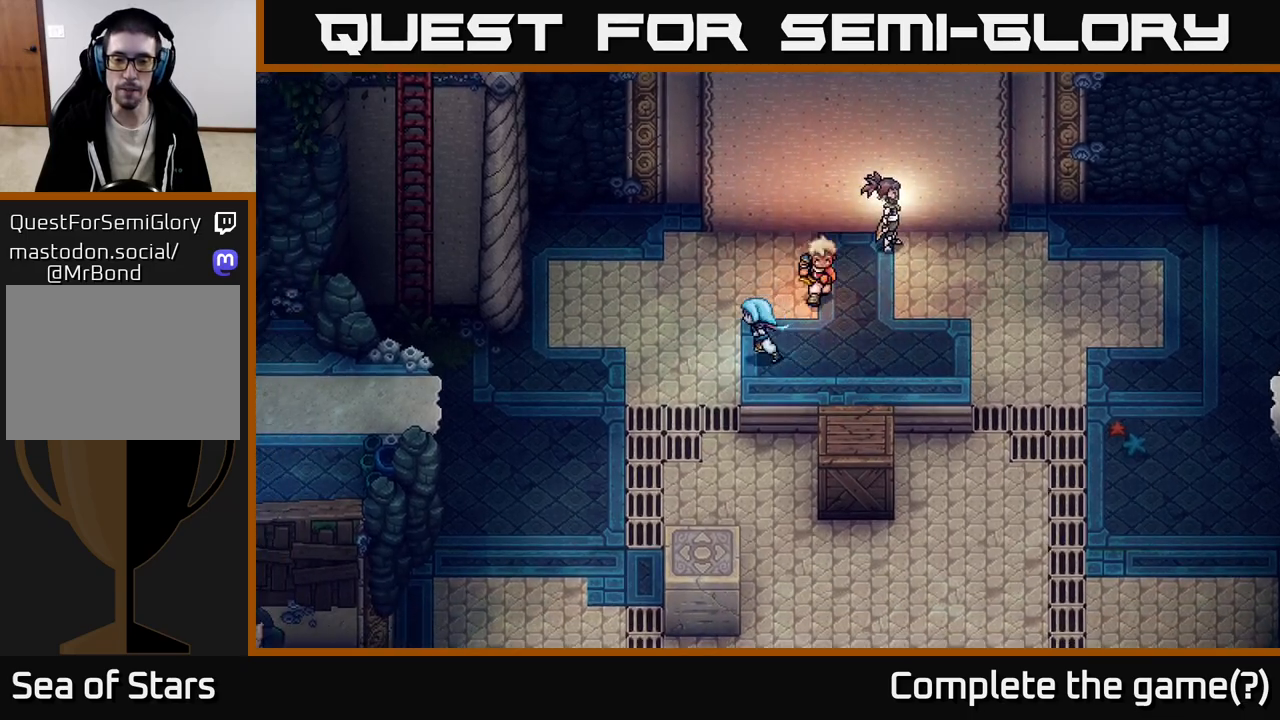
{"buttons": [], "left_stick": "down", "right_stick": "center", "events": [[450, "left_stick", "down"]]}
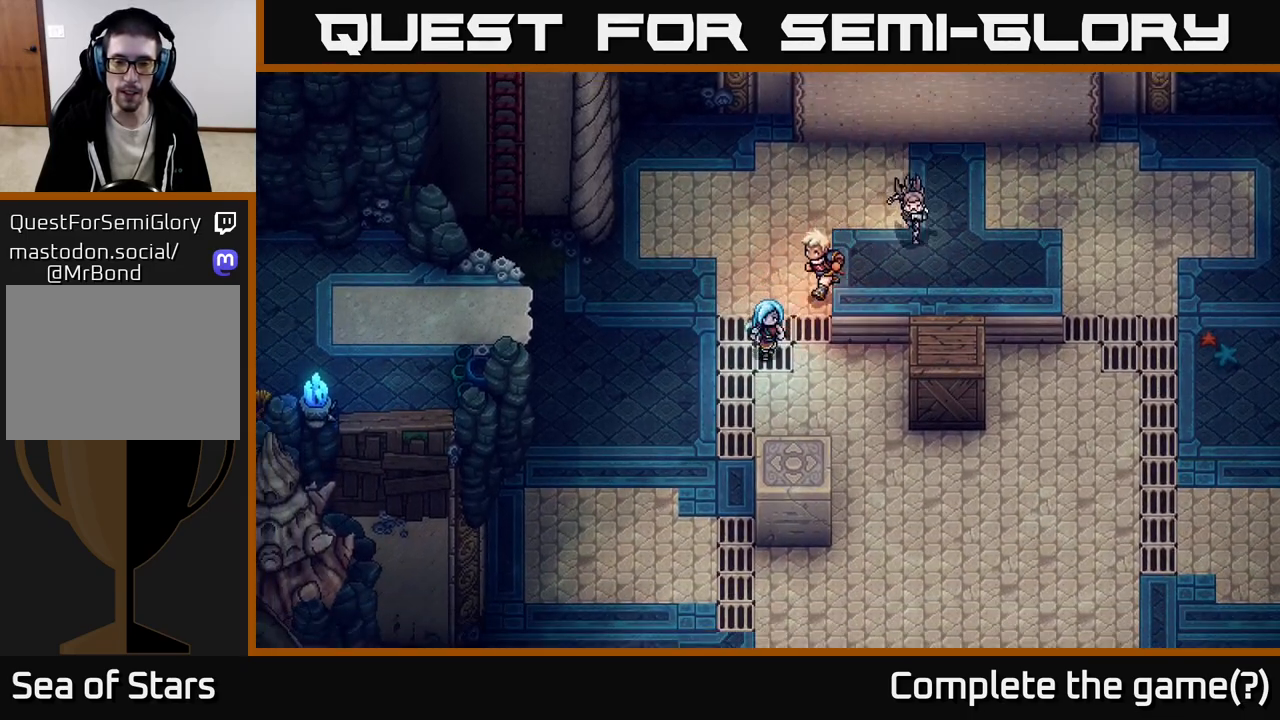
{"buttons": [], "left_stick": "down-right", "right_stick": "center", "events": [[217, "left_stick", "down-left"], [383, "left_stick", "down-right"]]}
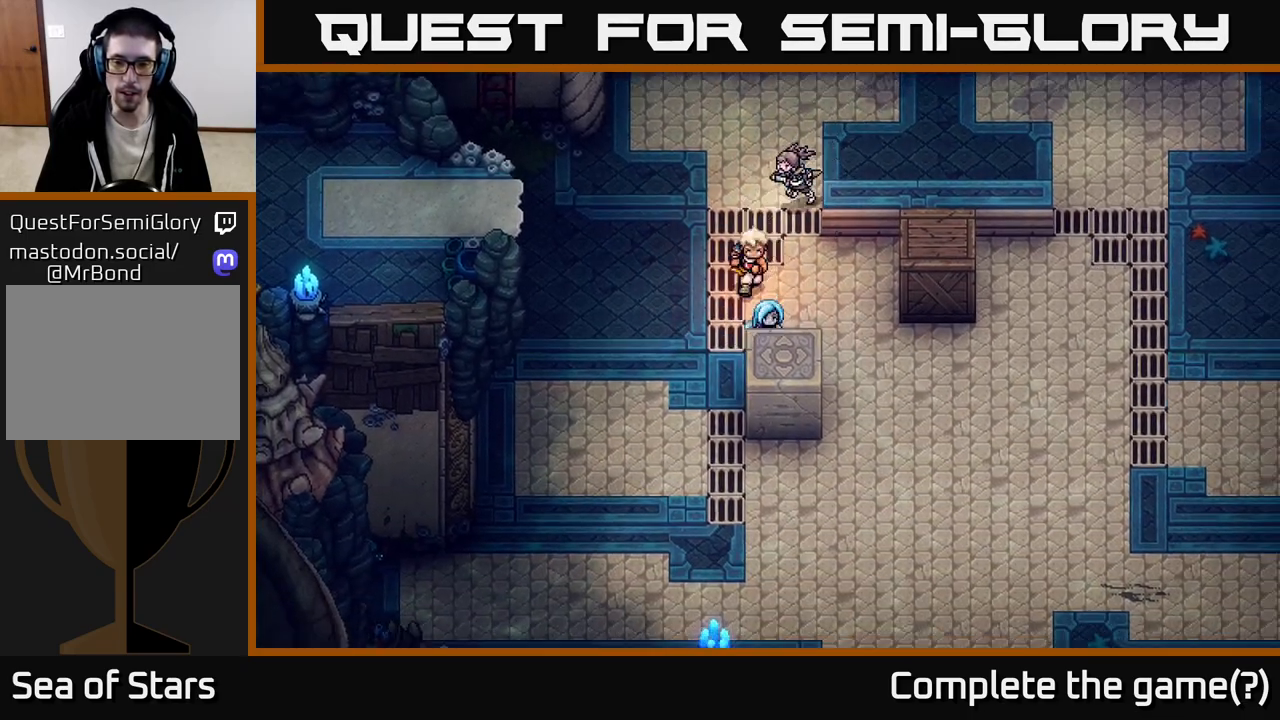
{"buttons": [], "left_stick": "down", "right_stick": "center", "events": [[33, "left_stick", "down"], [150, "left_stick", "down-left"], [417, "left_stick", "down"]]}
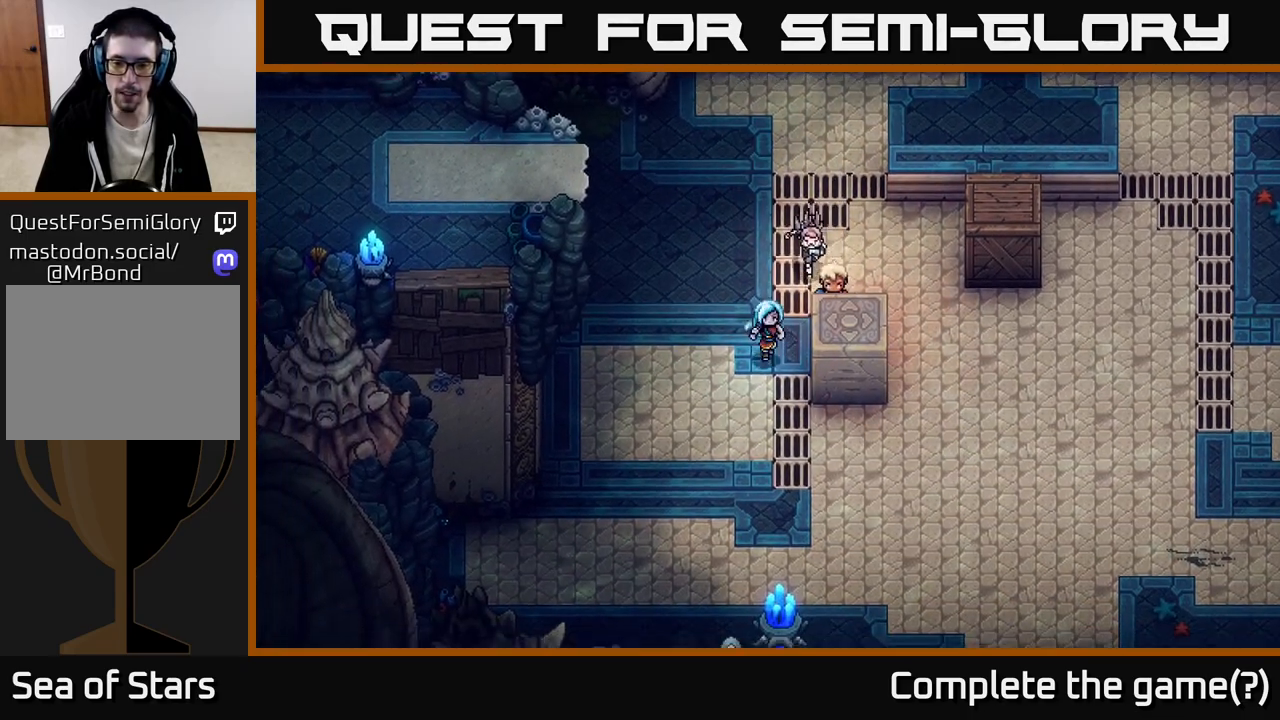
{"buttons": [], "left_stick": "up", "right_stick": "center", "events": [[317, "left_stick", "up"]]}
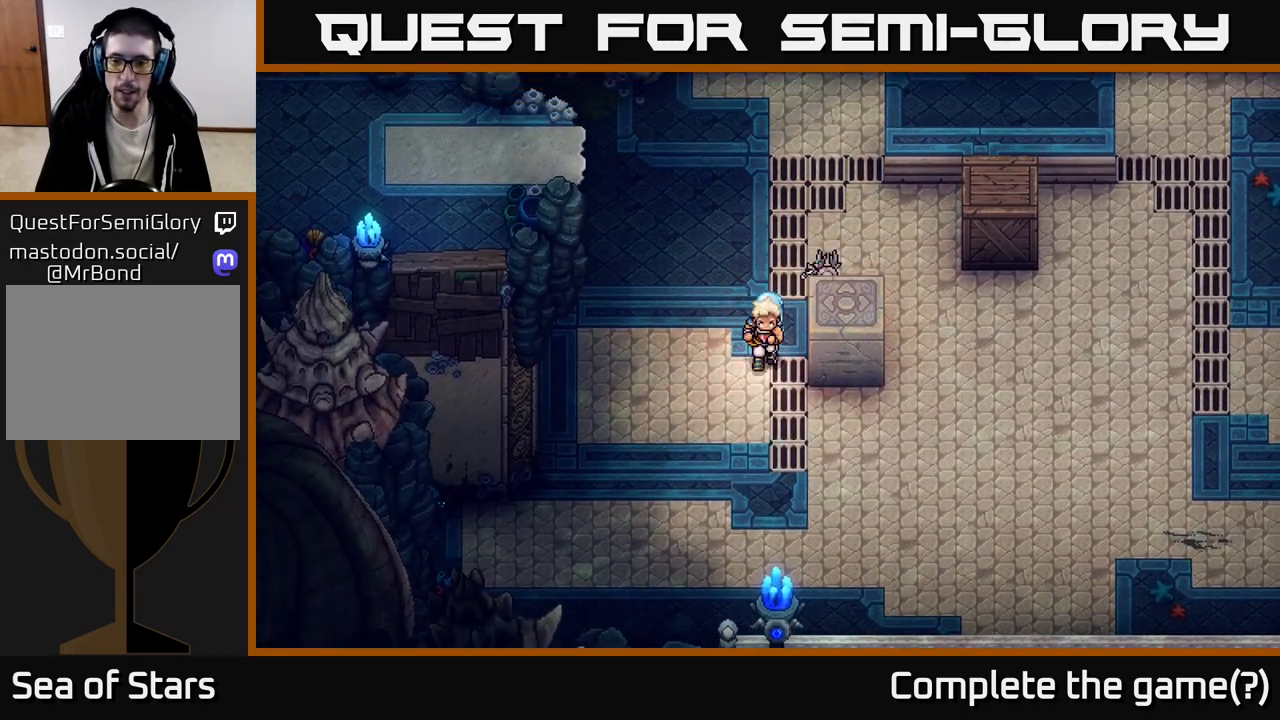
{"buttons": [], "left_stick": "down-right", "right_stick": "center", "events": [[33, "left_stick", "up-right"], [483, "left_stick", "down-right"]]}
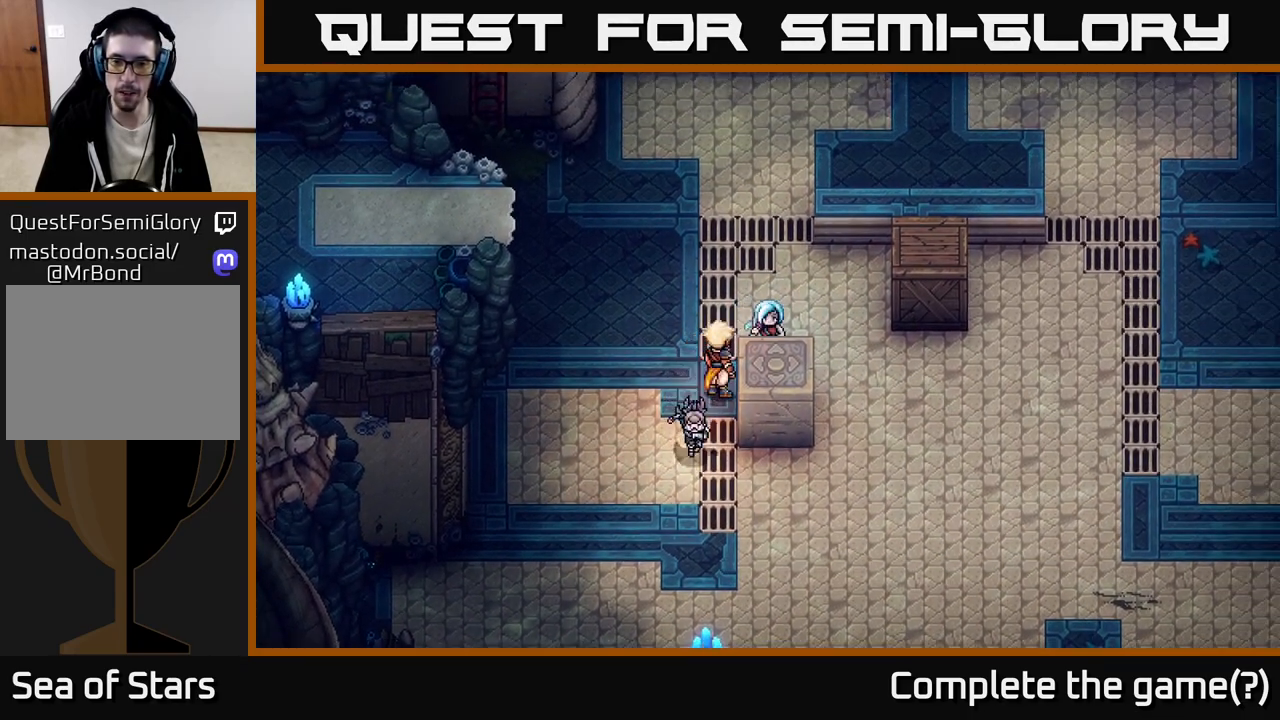
{"buttons": [], "left_stick": "down-left", "right_stick": "center", "events": [[17, "left_stick", "down"], [67, "X", "down"], [200, "X", "up"], [217, "left_stick", "center"], [300, "left_stick", "down"], [483, "left_stick", "down-left"]]}
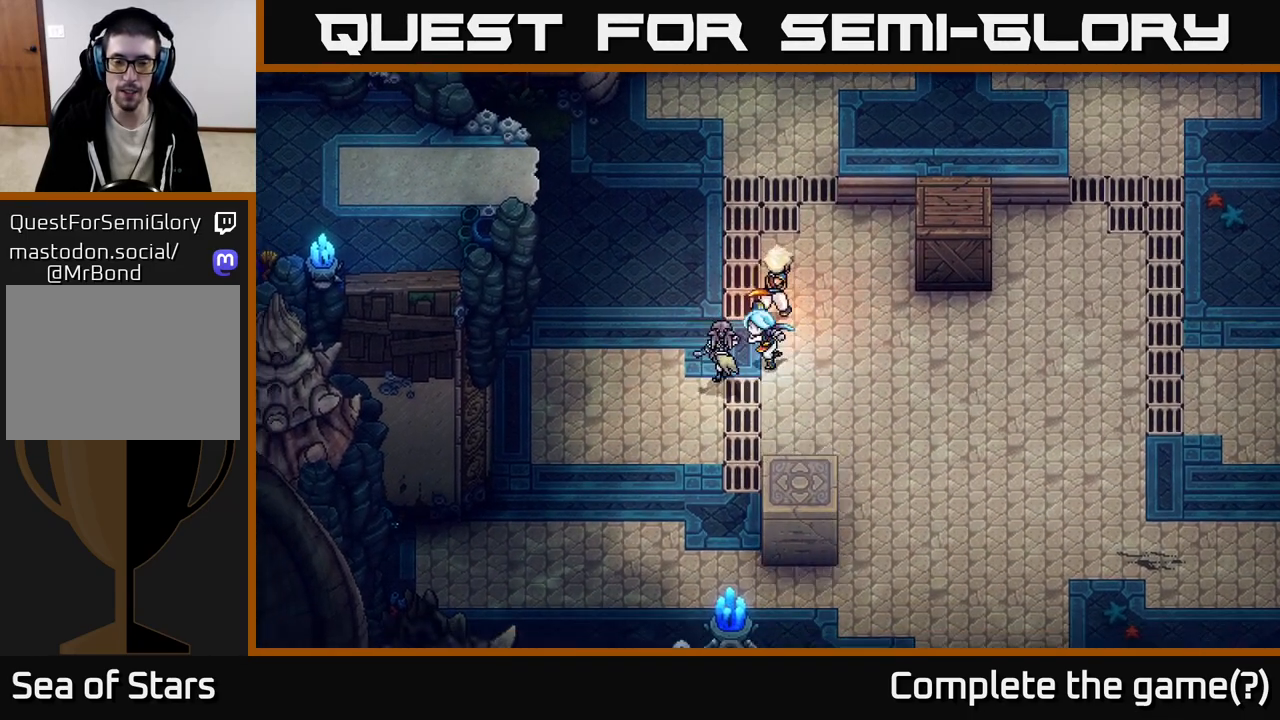
{"buttons": [], "left_stick": "down", "right_stick": "center", "events": [[150, "left_stick", "down"]]}
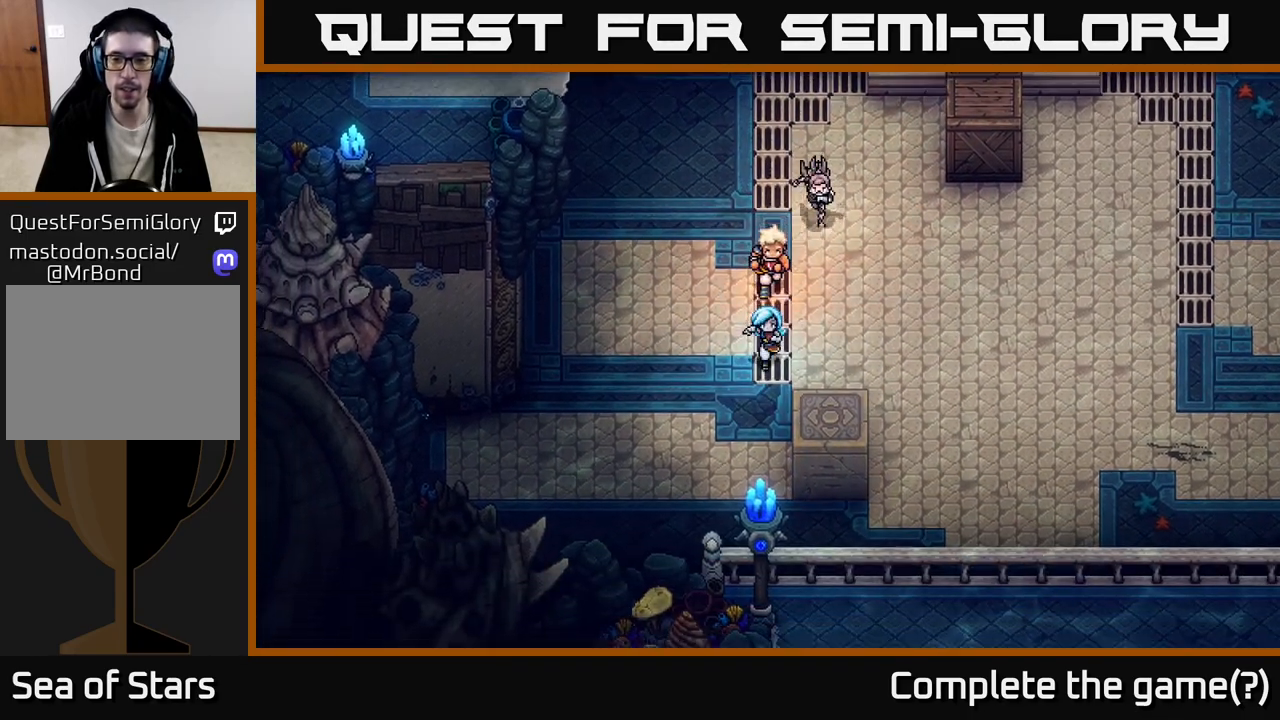
{"buttons": [], "left_stick": "down-right", "right_stick": "center", "events": [[367, "left_stick", "down-right"]]}
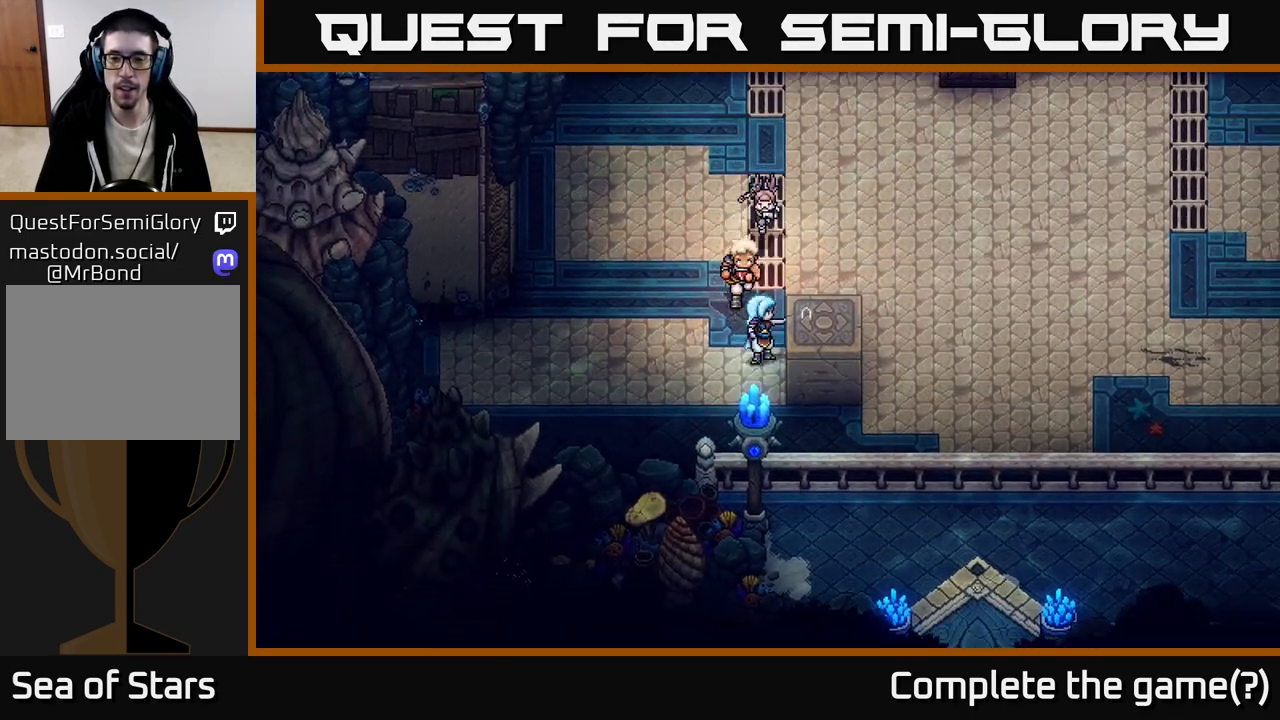
{"buttons": [], "left_stick": "up-right", "right_stick": "center", "events": [[17, "X", "down"], [100, "left_stick", "center"], [167, "X", "up"], [217, "left_stick", "right"], [367, "left_stick", "up-right"]]}
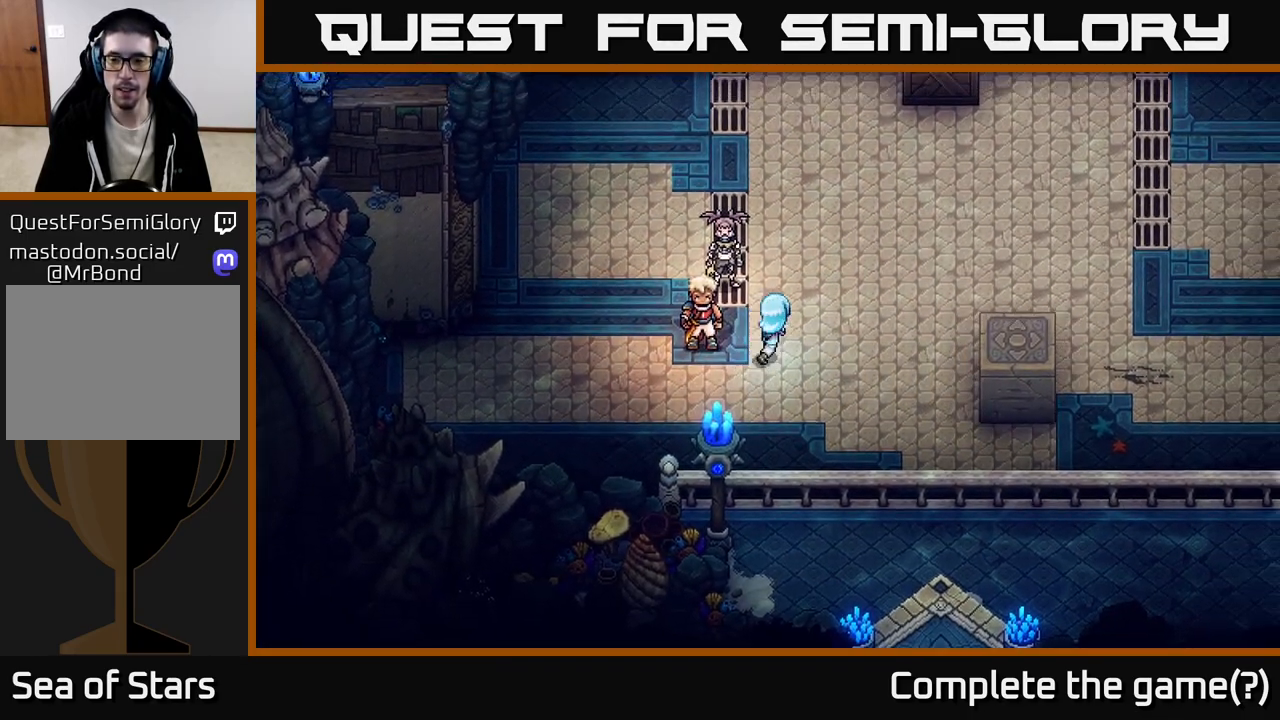
{"buttons": [], "left_stick": "right", "right_stick": "center", "events": [[167, "left_stick", "right"]]}
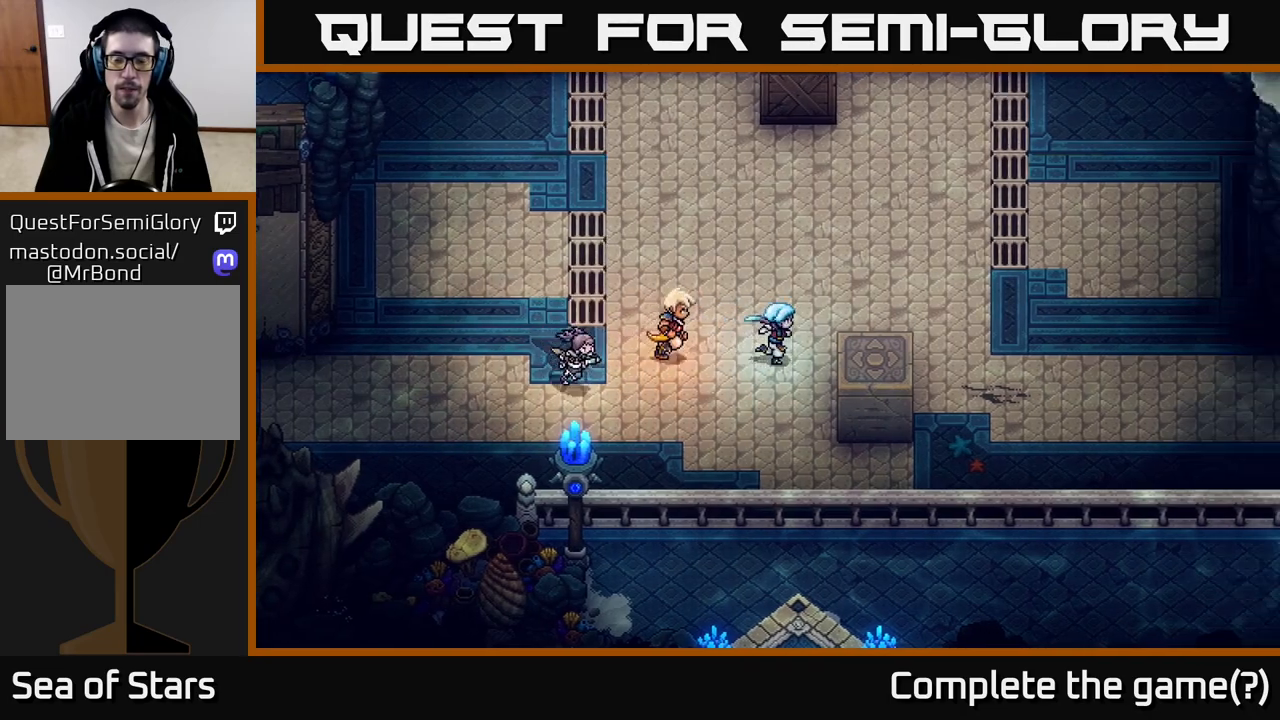
{"buttons": [], "left_stick": "down", "right_stick": "center", "events": [[50, "left_stick", "up-right"], [217, "left_stick", "right"], [467, "left_stick", "down"]]}
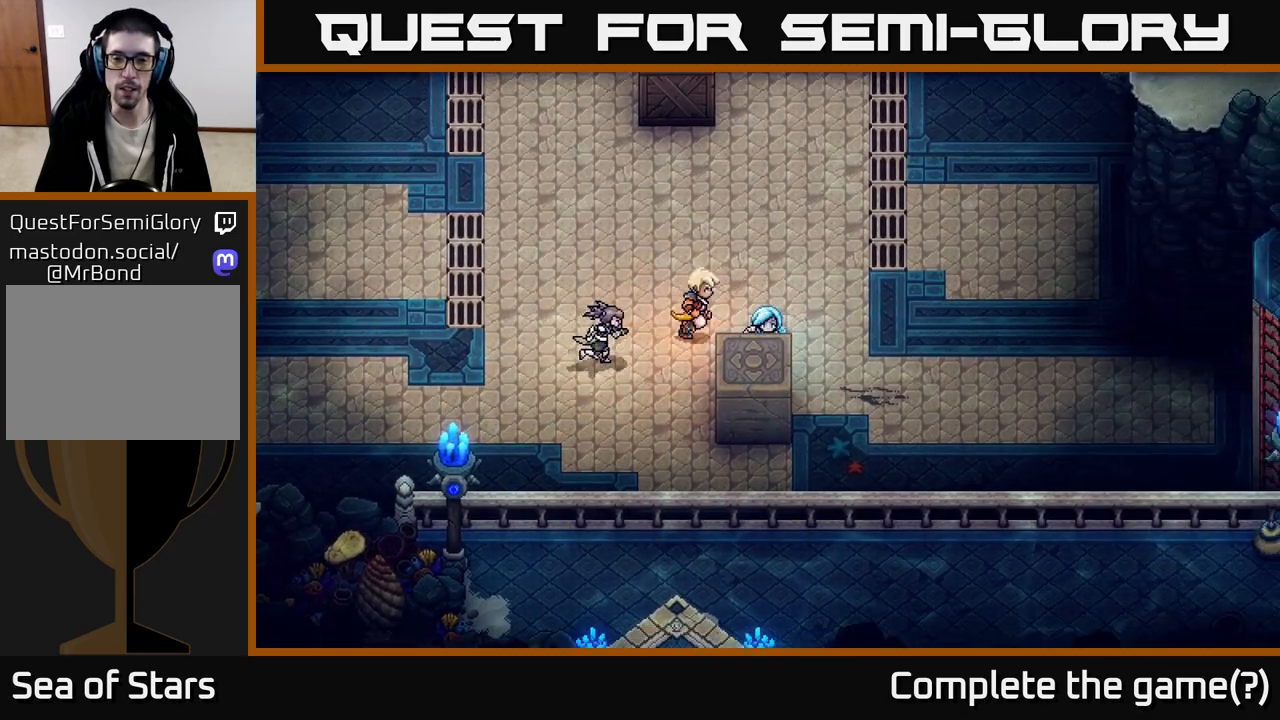
{"buttons": [], "left_stick": "down-right", "right_stick": "center", "events": [[17, "X", "down"], [167, "left_stick", "down-right"], [183, "X", "up"]]}
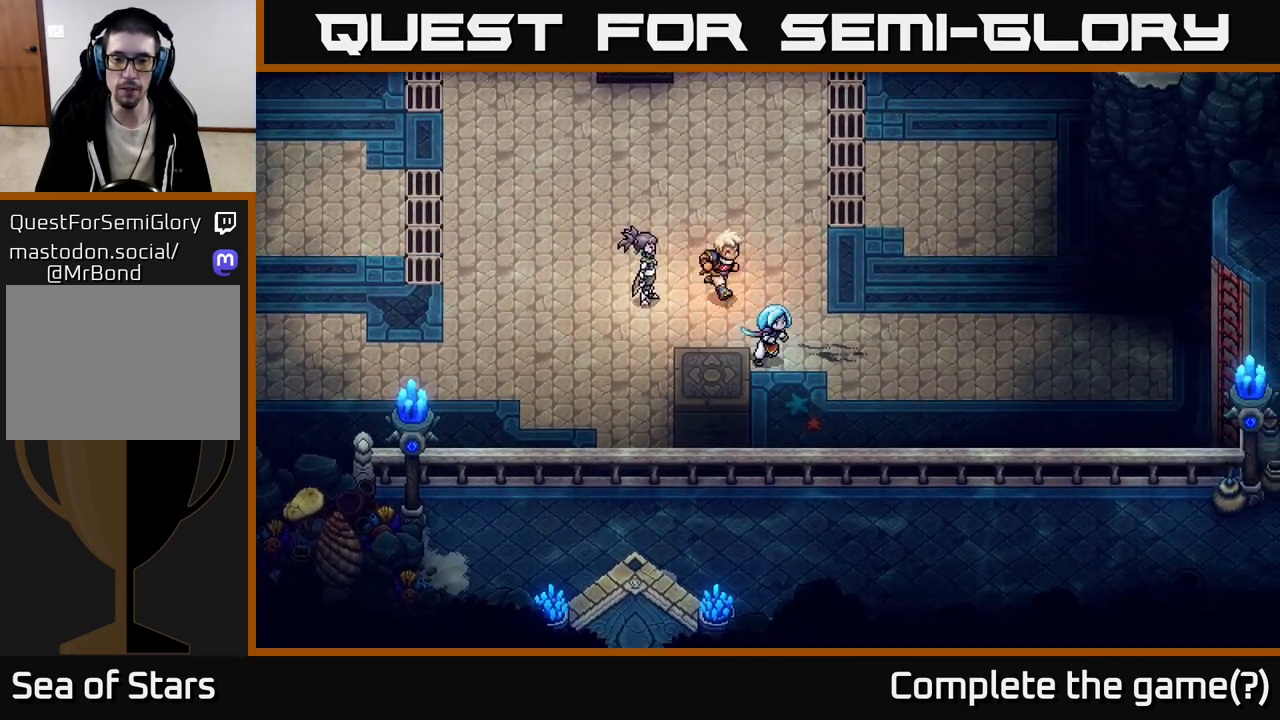
{"buttons": ["X"], "left_stick": "left", "right_stick": "center", "events": [[233, "left_stick", "down"], [433, "X", "down"], [433, "left_stick", "left"]]}
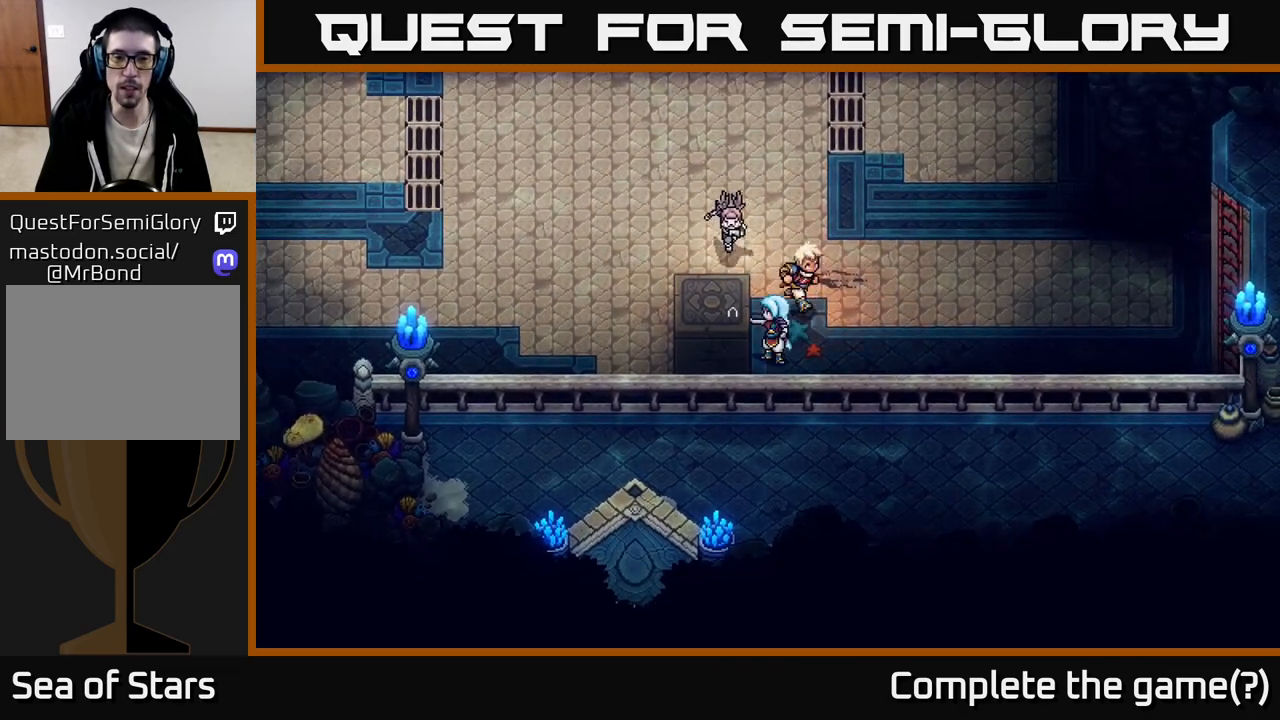
{"buttons": [], "left_stick": "left", "right_stick": "center", "events": [[50, "X", "up"], [117, "left_stick", "center"], [317, "left_stick", "down"], [367, "left_stick", "down-left"], [500, "left_stick", "left"]]}
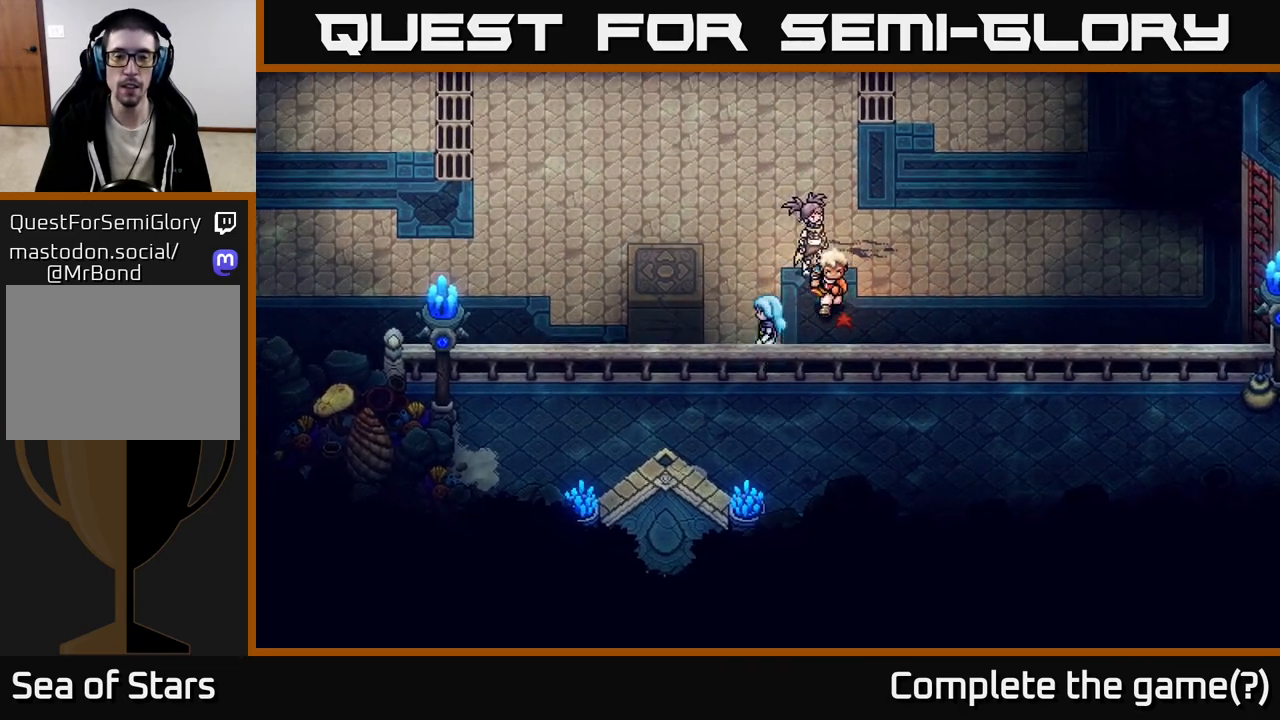
{"buttons": [], "left_stick": "up", "right_stick": "center", "events": [[33, "left_stick", "up-left"], [100, "left_stick", "up"]]}
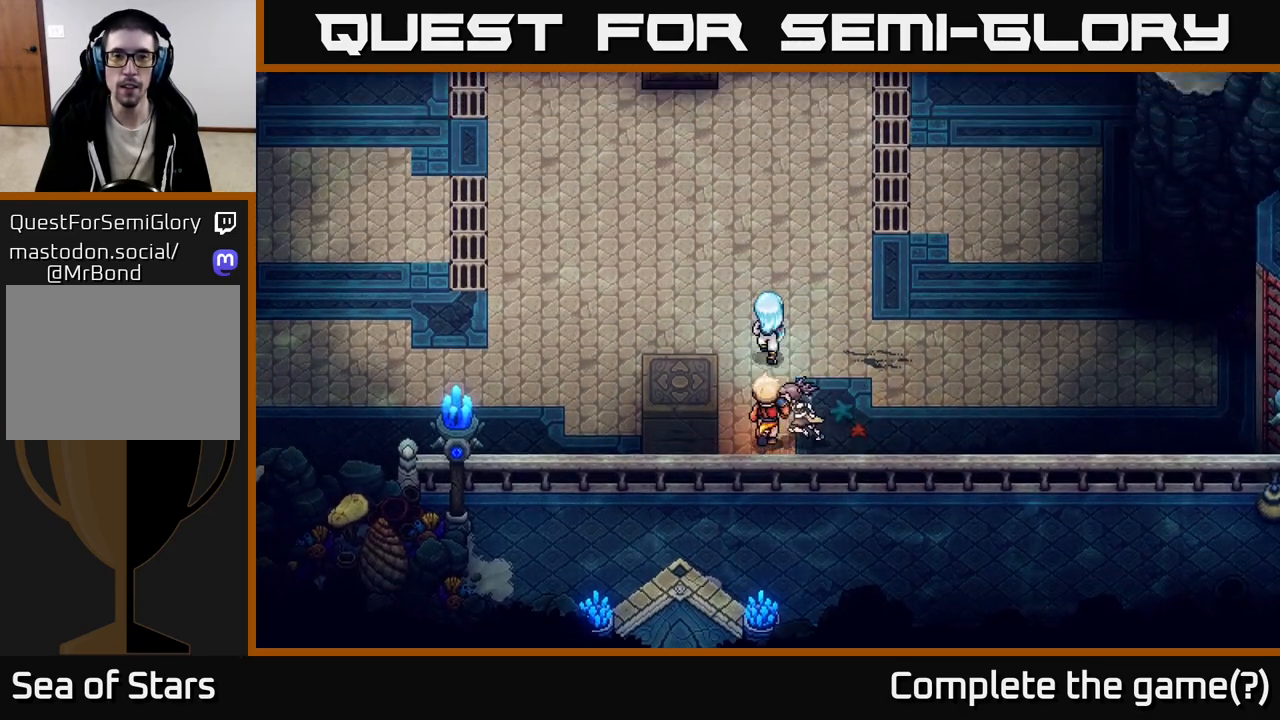
{"buttons": [], "left_stick": "up", "right_stick": "center", "events": []}
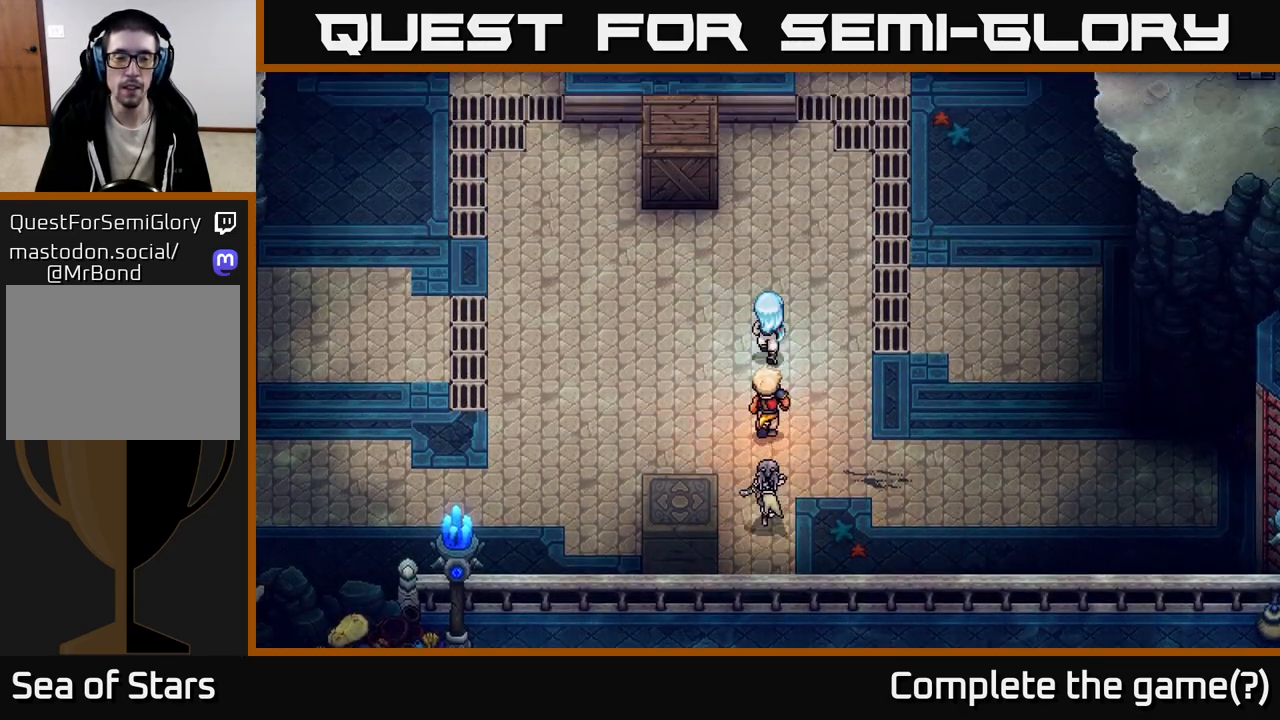
{"buttons": [], "left_stick": "up", "right_stick": "center", "events": []}
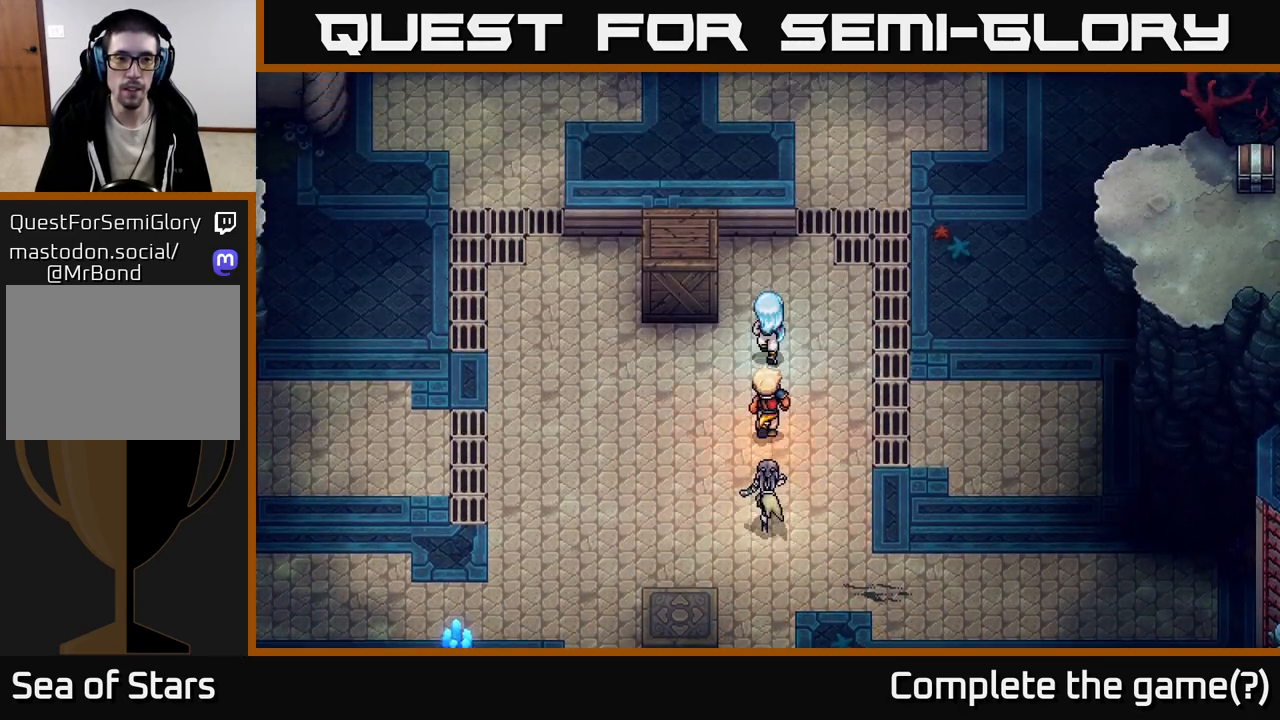
{"buttons": [], "left_stick": "center", "right_stick": "center", "events": [[267, "left_stick", "up-left"], [383, "X", "down"], [467, "left_stick", "center"], [483, "X", "up"]]}
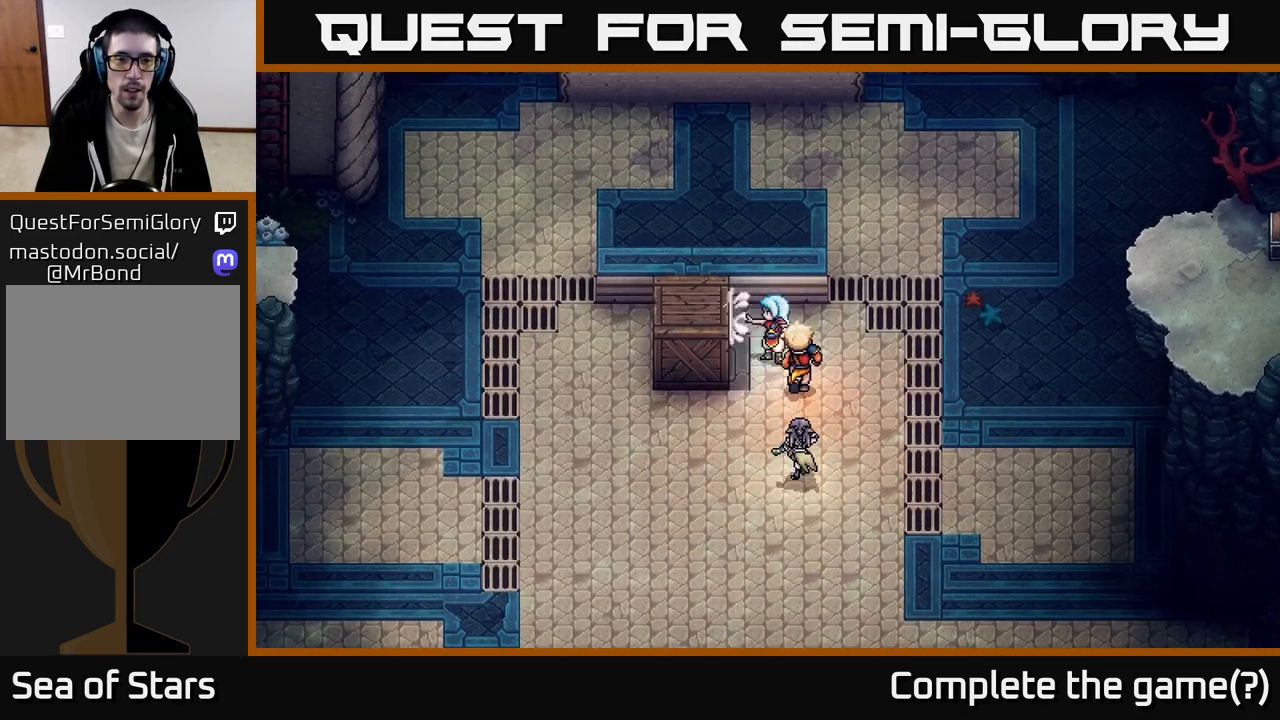
{"buttons": [], "left_stick": "down-left", "right_stick": "center", "events": [[183, "left_stick", "down"], [483, "left_stick", "down-left"]]}
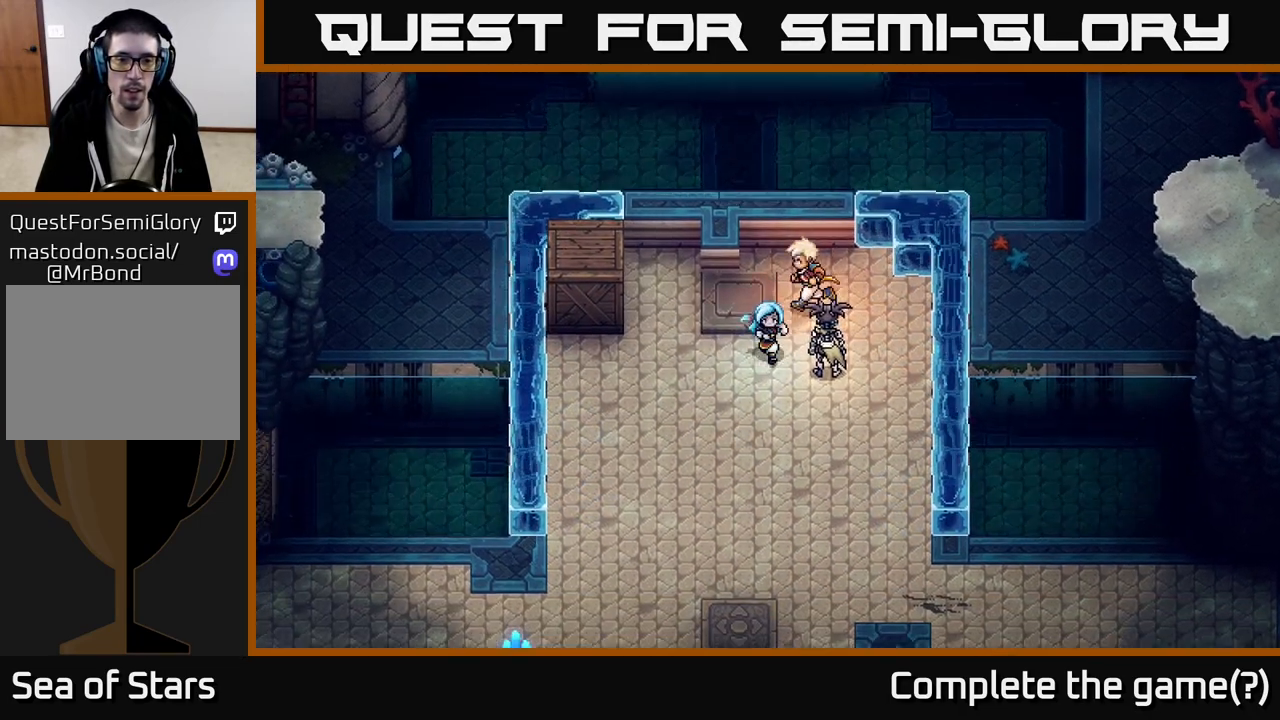
{"buttons": [], "left_stick": "down", "right_stick": "center", "events": [[483, "left_stick", "down"]]}
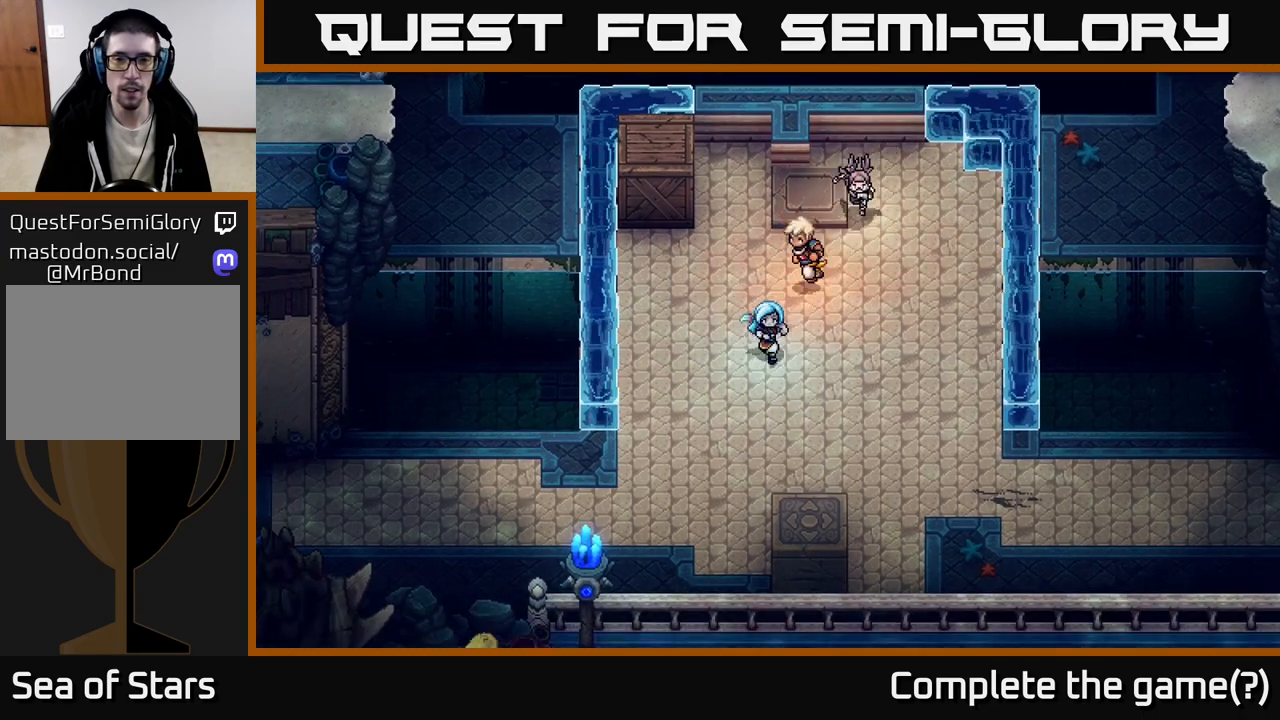
{"buttons": [], "left_stick": "down", "right_stick": "center", "events": [[200, "left_stick", "down-left"], [367, "left_stick", "down"]]}
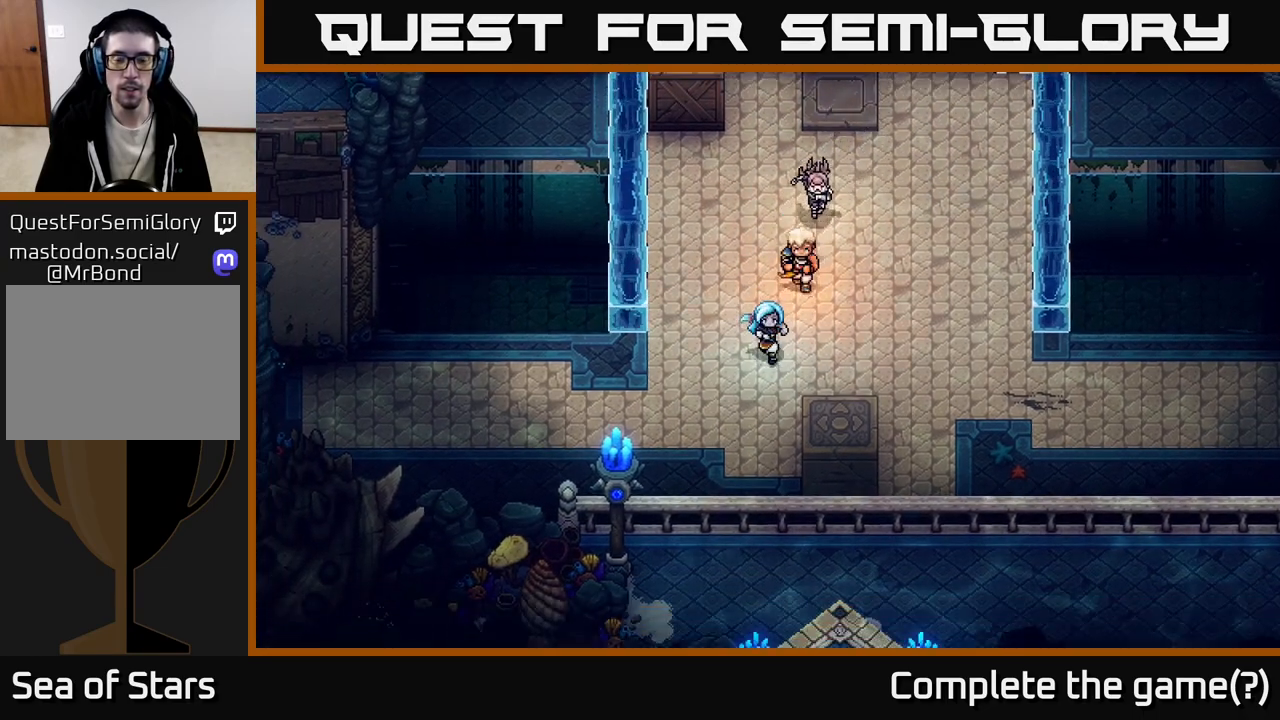
{"buttons": [], "left_stick": "down", "right_stick": "center", "events": []}
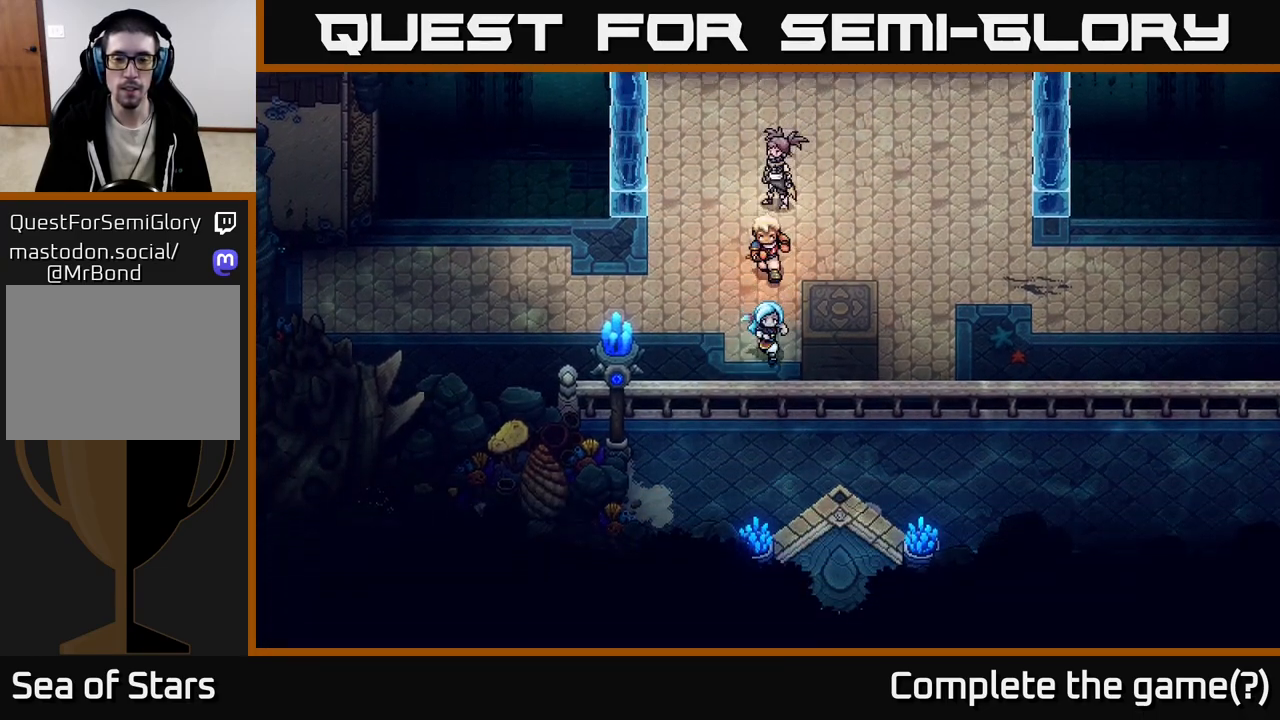
{"buttons": [], "left_stick": "up-right", "right_stick": "center", "events": [[183, "left_stick", "down-right"], [350, "left_stick", "right"], [467, "left_stick", "up-right"]]}
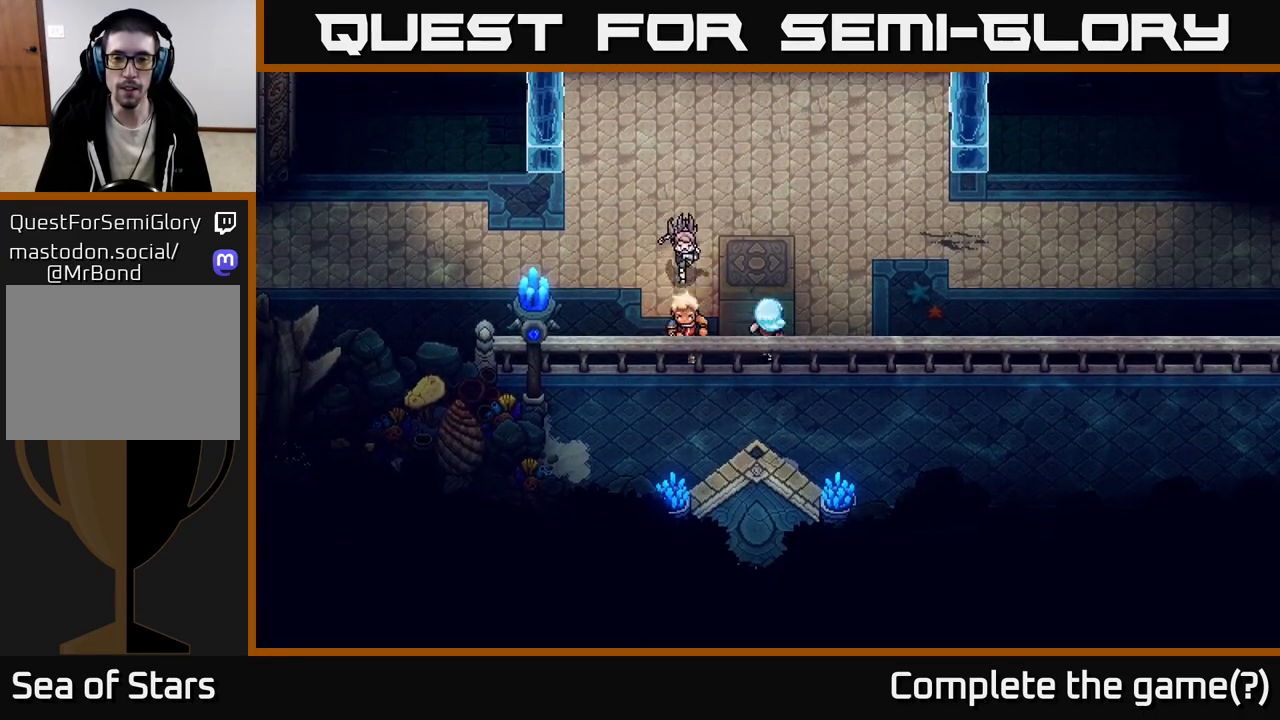
{"buttons": [], "left_stick": "up", "right_stick": "center", "events": [[17, "left_stick", "up"], [33, "X", "down"], [117, "X", "up"]]}
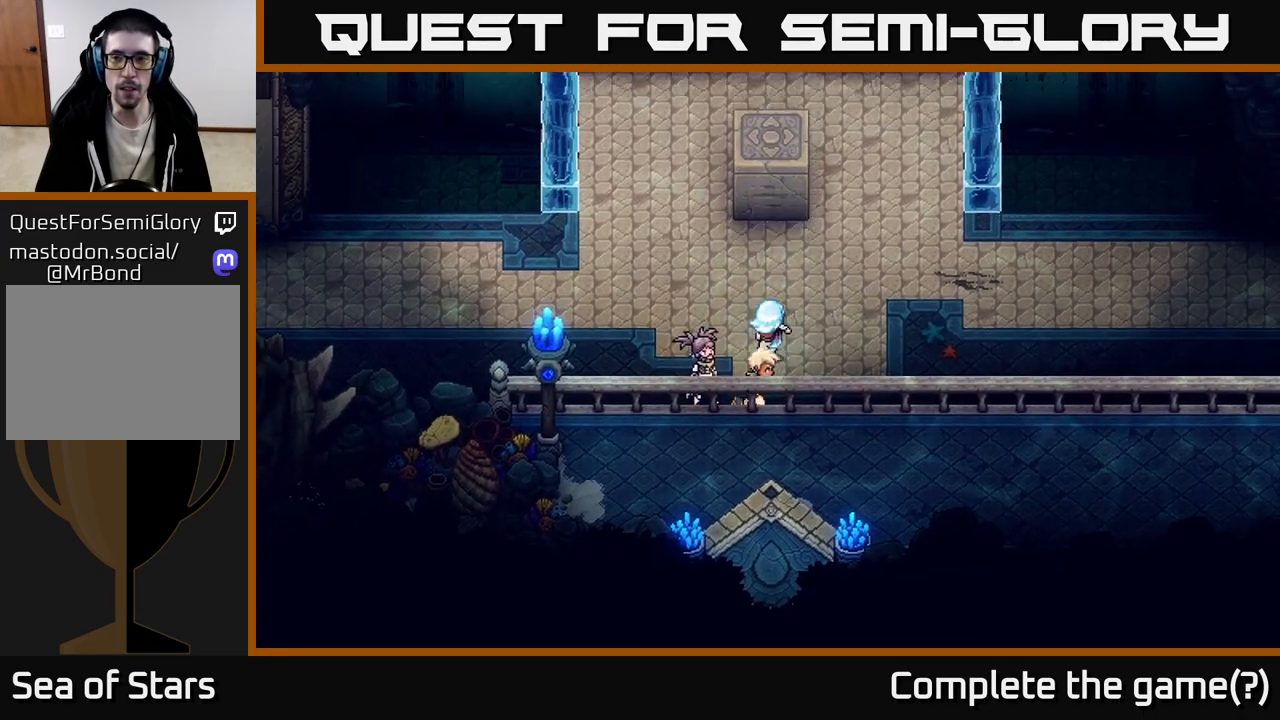
{"buttons": [], "left_stick": "up", "right_stick": "center", "events": []}
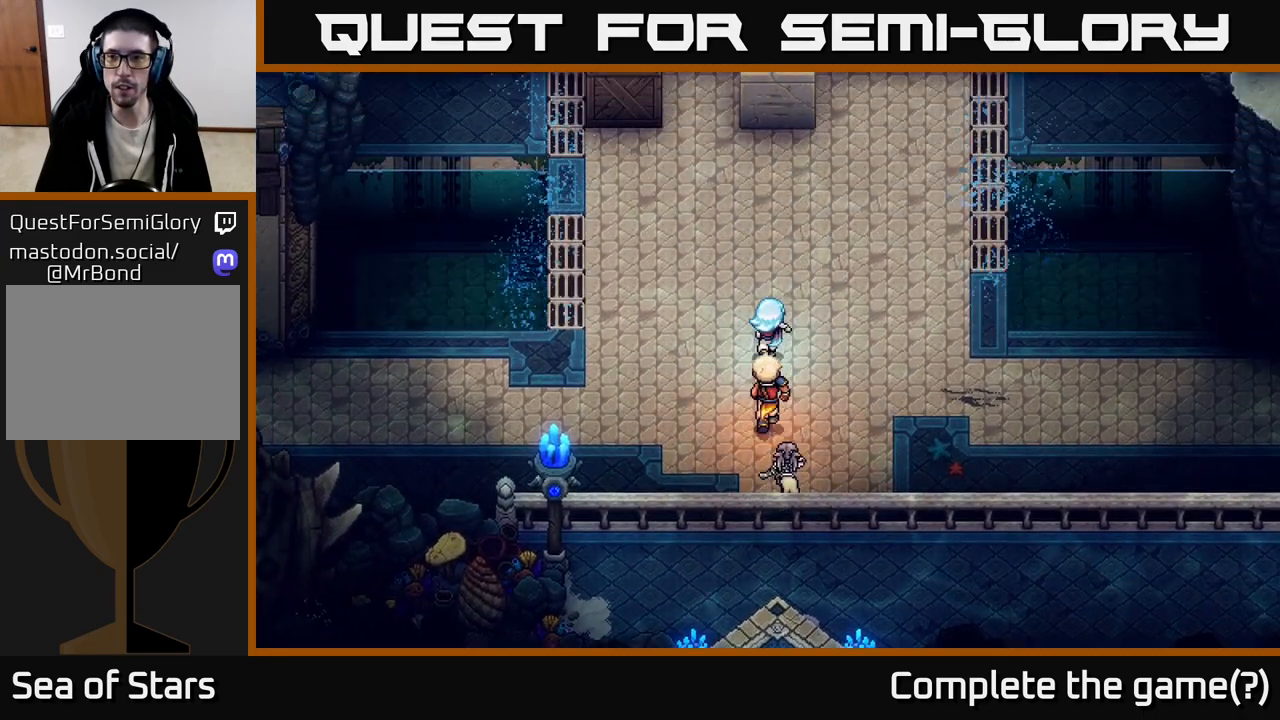
{"buttons": [], "left_stick": "up-left", "right_stick": "center", "events": [[250, "left_stick", "up-left"]]}